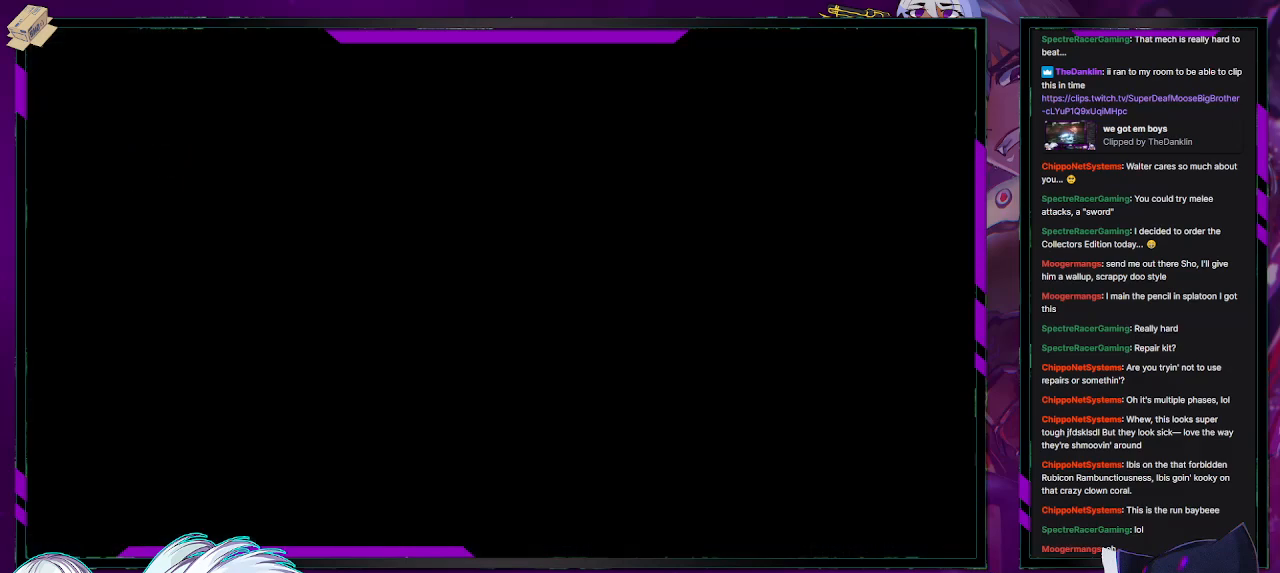
Gameplay with a controller (Xbox layout); each line is a JSON object with the inputs held at the frame after it. "events" lists button and stick changes between this image and that frame as [ms after this image, input, new state], when the widget could be followed in between.
{"buttons": [], "left_stick": "center", "right_stick": "center", "events": []}
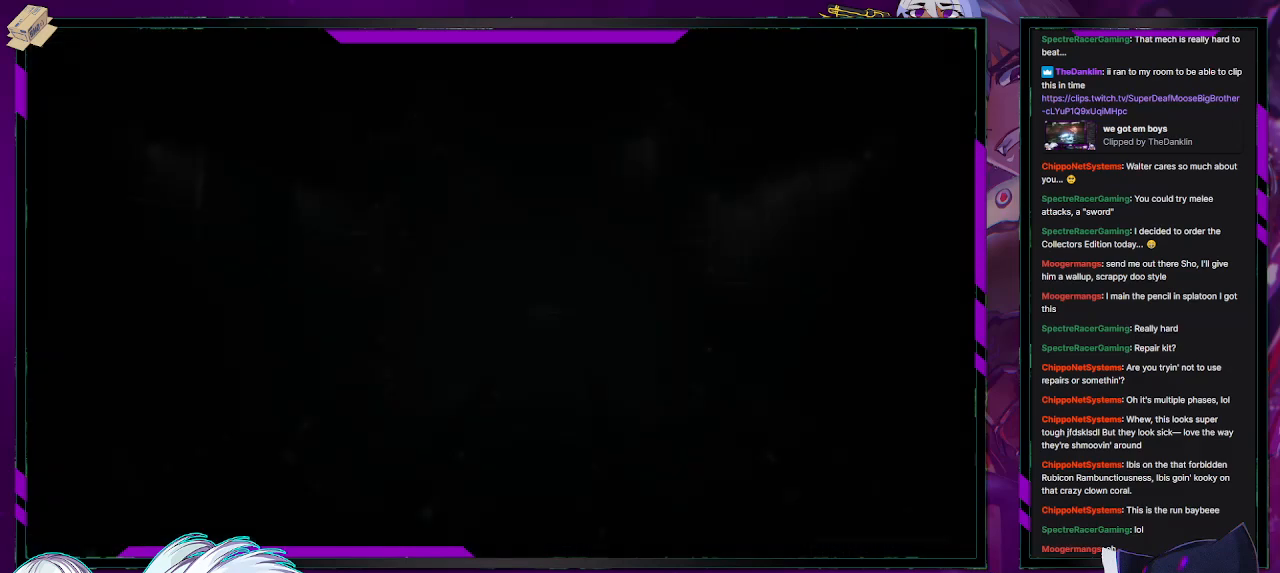
{"buttons": [], "left_stick": "center", "right_stick": "center", "events": []}
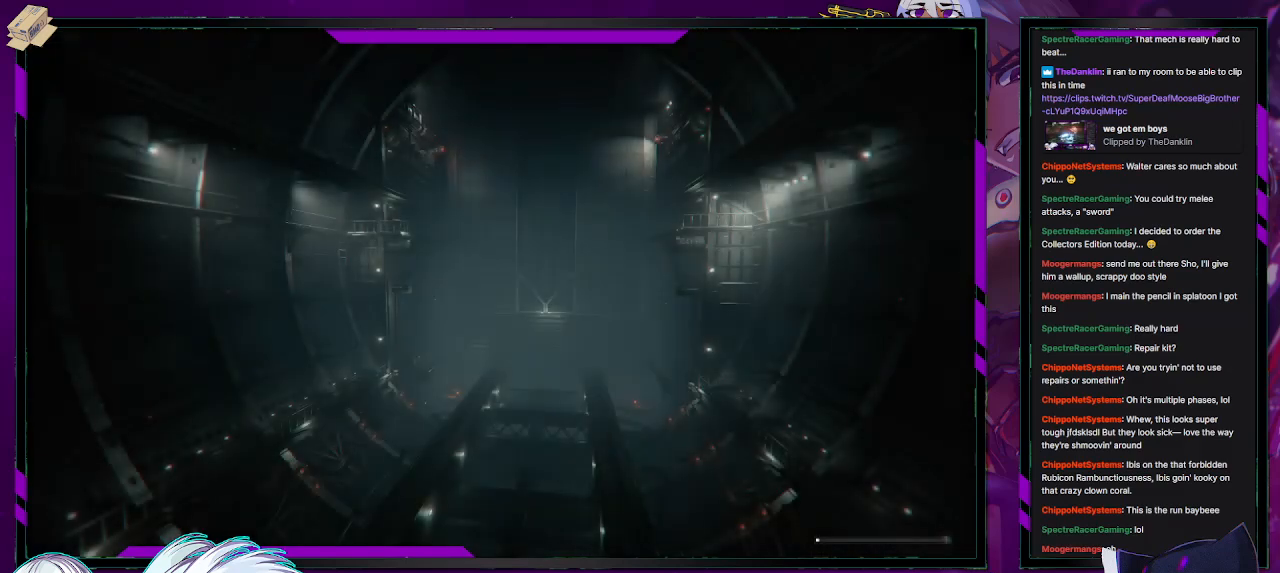
{"buttons": [], "left_stick": "center", "right_stick": "center", "events": []}
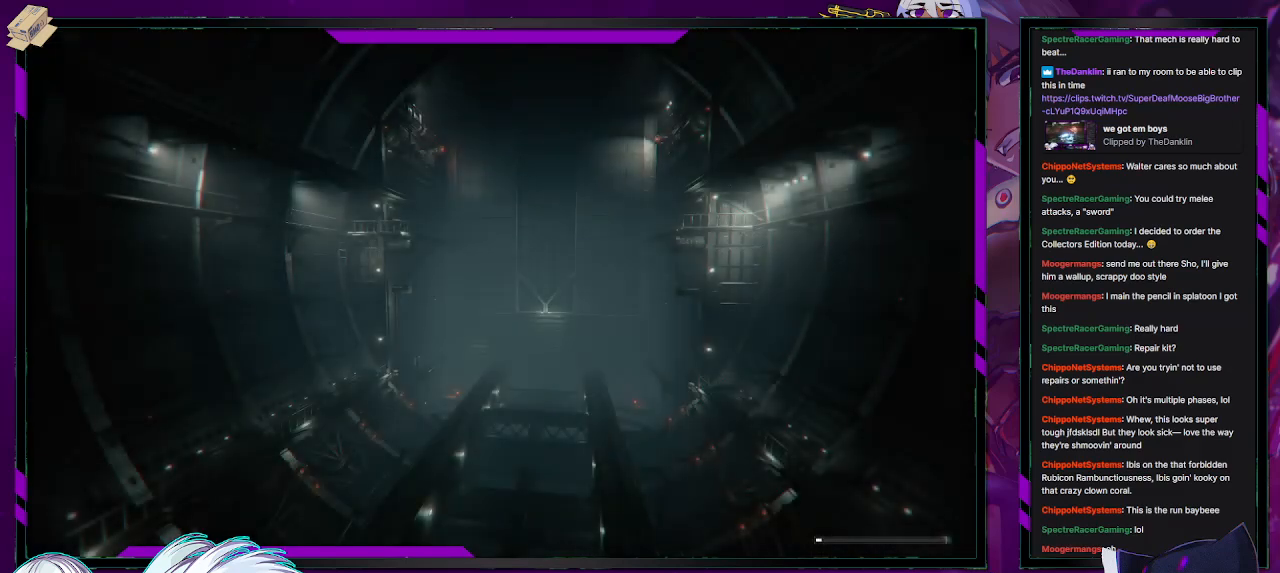
{"buttons": [], "left_stick": "center", "right_stick": "center", "events": []}
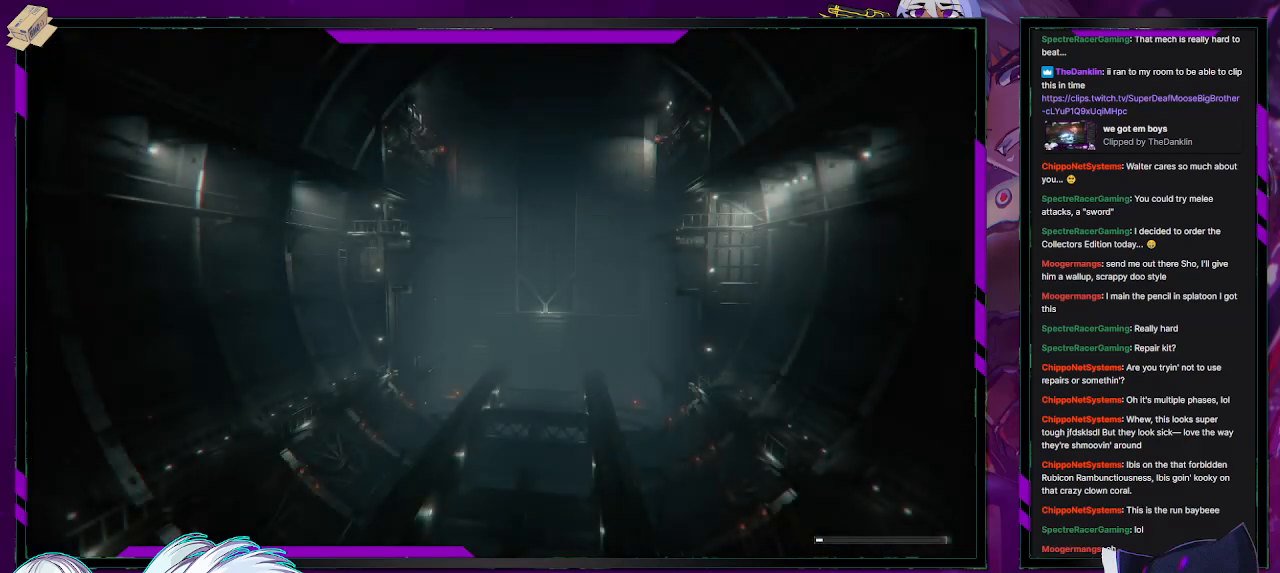
{"buttons": [], "left_stick": "center", "right_stick": "center", "events": []}
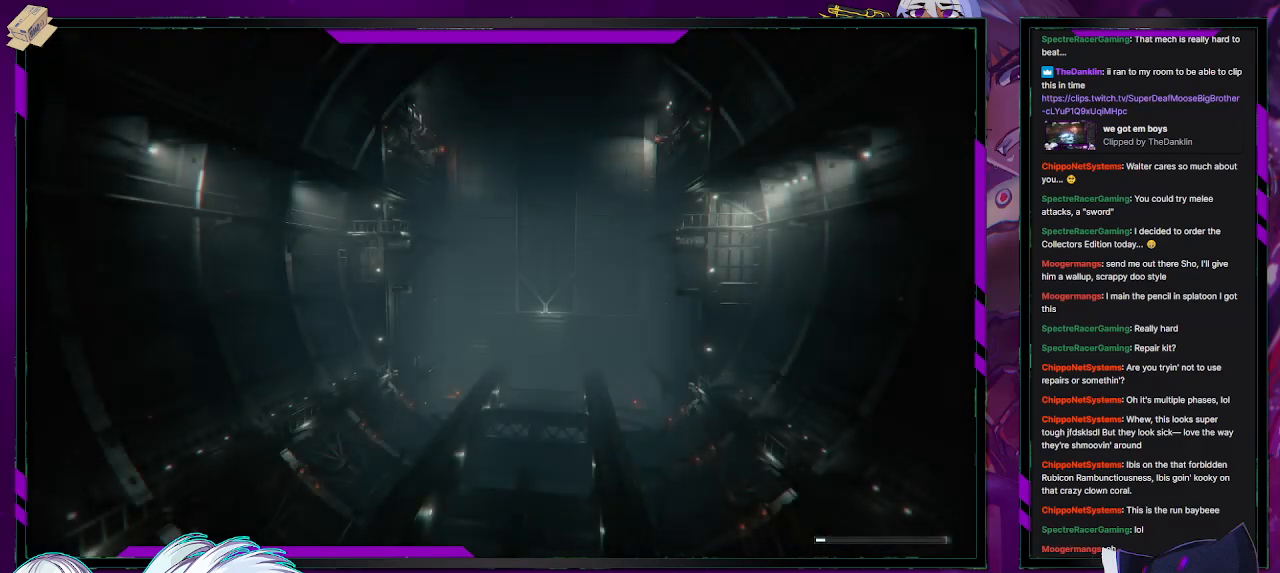
{"buttons": [], "left_stick": "center", "right_stick": "center", "events": []}
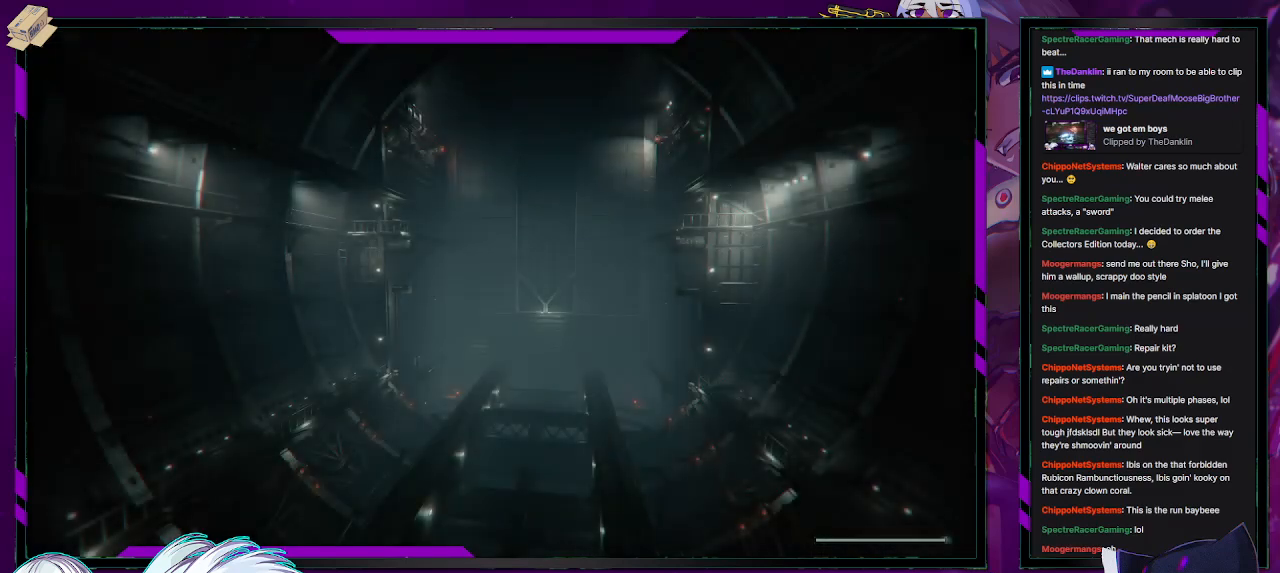
{"buttons": [], "left_stick": "center", "right_stick": "center", "events": []}
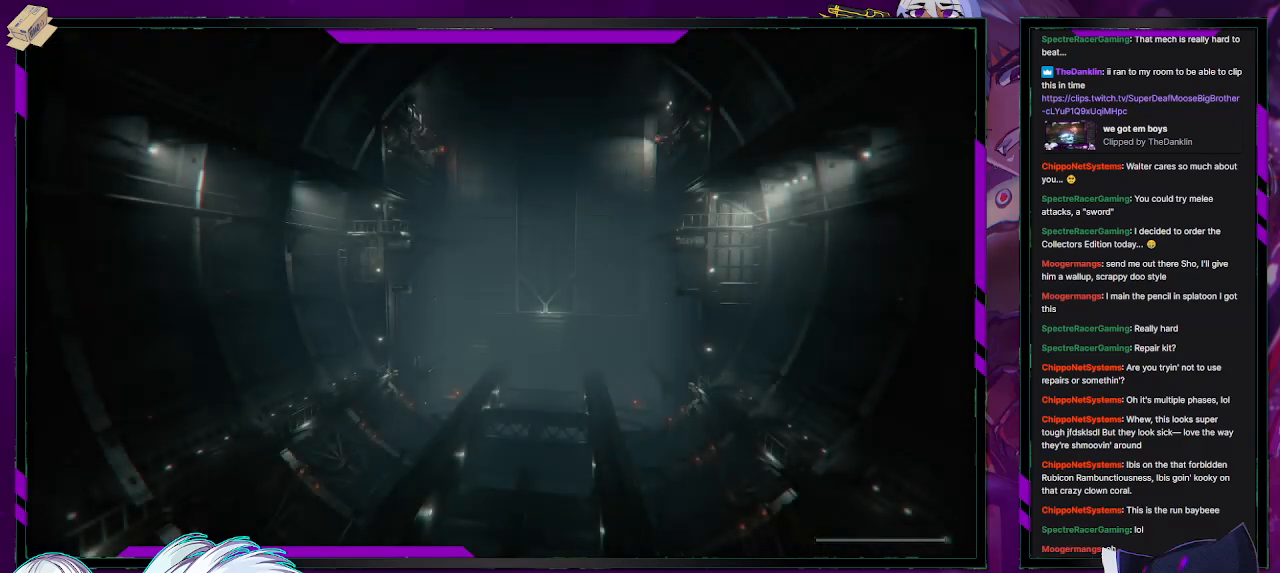
{"buttons": [], "left_stick": "center", "right_stick": "center", "events": []}
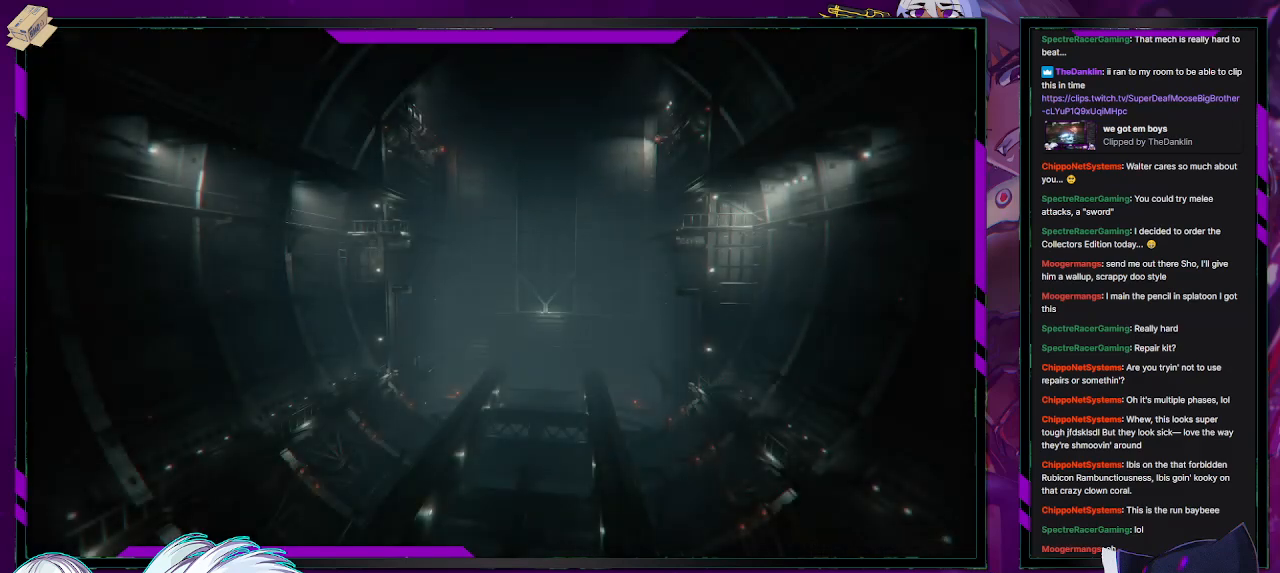
{"buttons": ["R1"], "left_stick": "center", "right_stick": "center", "events": [[417, "R1", "down"]]}
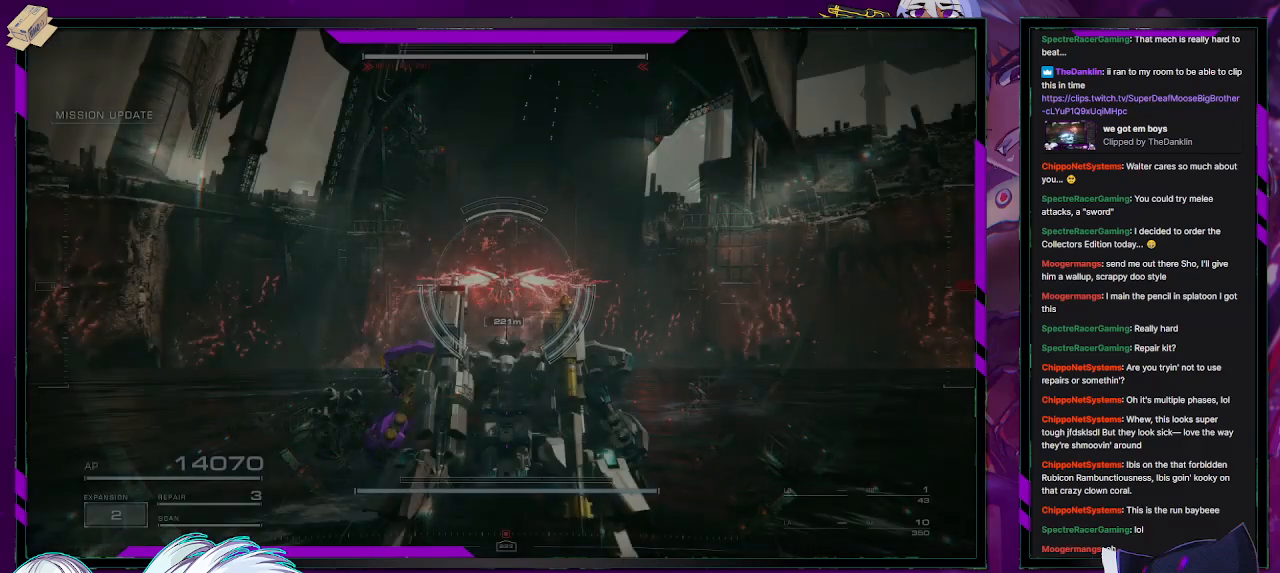
{"buttons": ["R1"], "left_stick": "up-left", "right_stick": "center", "events": [[17, "R1", "up"], [450, "left_stick", "up-left"], [483, "R1", "down"]]}
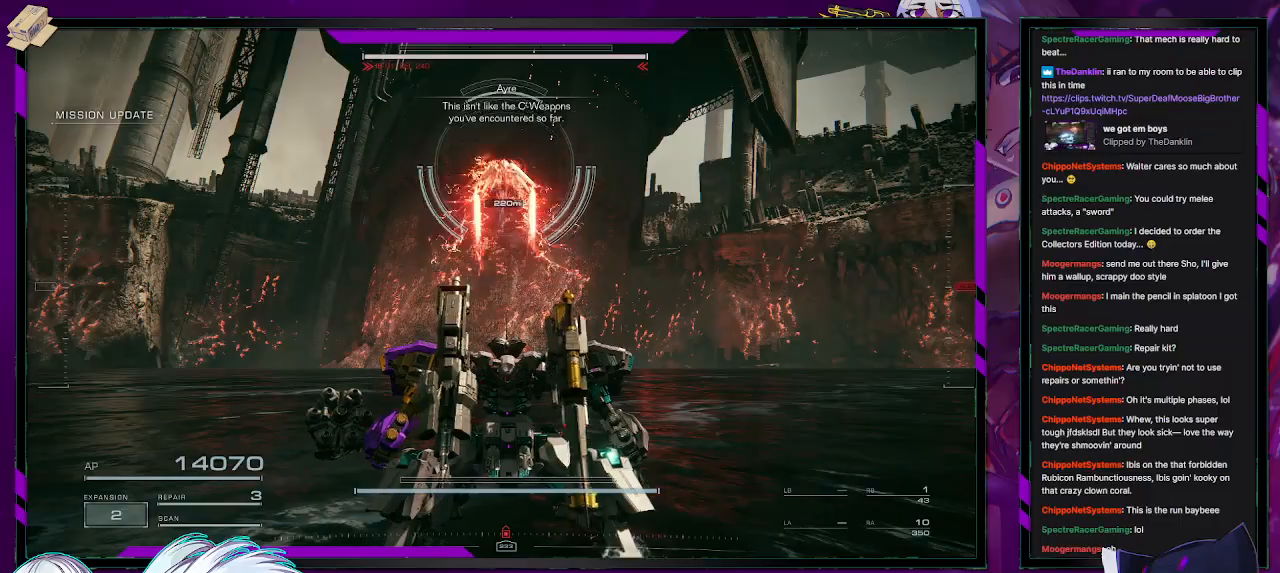
{"buttons": ["R2"], "left_stick": "up", "right_stick": "up", "events": [[17, "right_stick", "up"], [33, "left_stick", "up"], [83, "R1", "up"], [283, "R2", "down"], [333, "right_stick", "center"], [367, "R2", "up"], [417, "R2", "down"], [417, "right_stick", "up"]]}
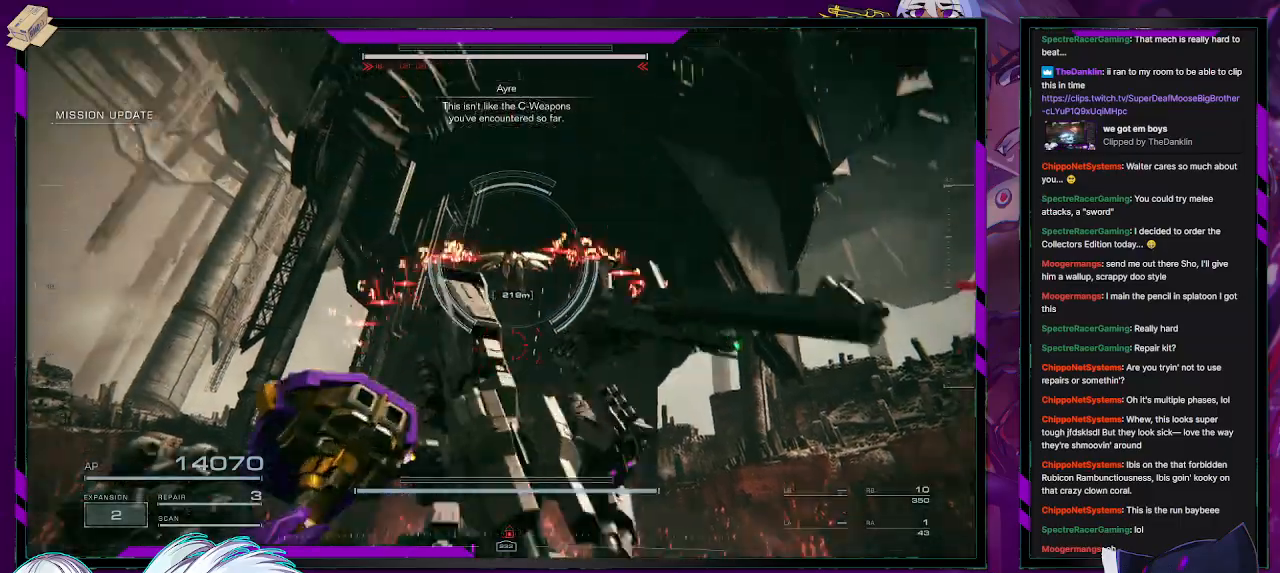
{"buttons": [], "left_stick": "left", "right_stick": "center", "events": [[17, "R2", "up"], [50, "left_stick", "left"], [67, "right_stick", "center"], [83, "R2", "down"], [133, "R2", "up"], [200, "R2", "down"], [283, "R2", "up"]]}
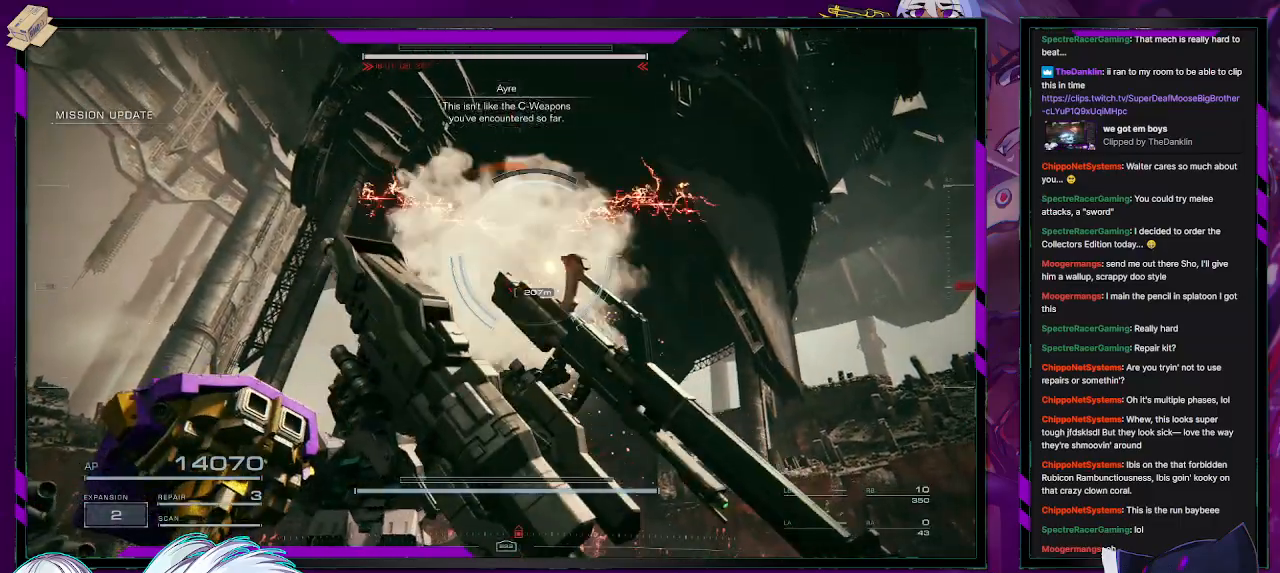
{"buttons": [], "left_stick": "left", "right_stick": "center", "events": [[50, "X", "down"], [117, "X", "up"], [167, "X", "down"], [267, "X", "up"]]}
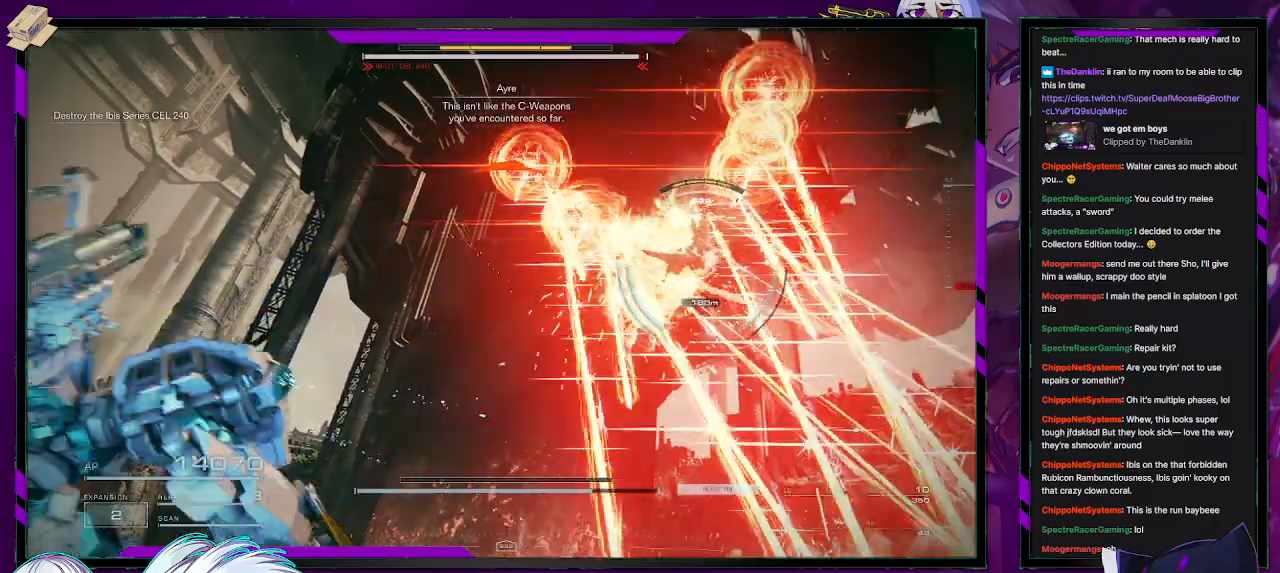
{"buttons": ["R2"], "left_stick": "down-left", "right_stick": "down-right", "events": [[167, "right_stick", "down-right"], [250, "R1", "down"], [333, "R1", "up"], [367, "left_stick", "down-left"], [500, "R2", "down"]]}
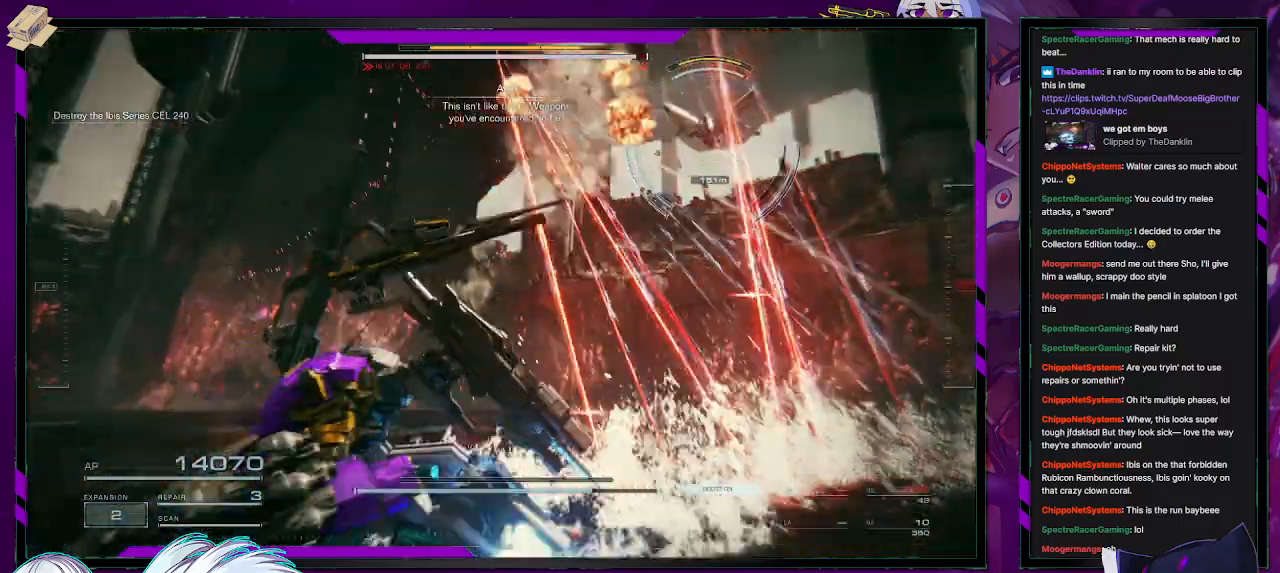
{"buttons": ["R2"], "left_stick": "down-left", "right_stick": "up", "events": [[33, "right_stick", "down"], [183, "right_stick", "center"], [300, "right_stick", "right"], [467, "right_stick", "up"]]}
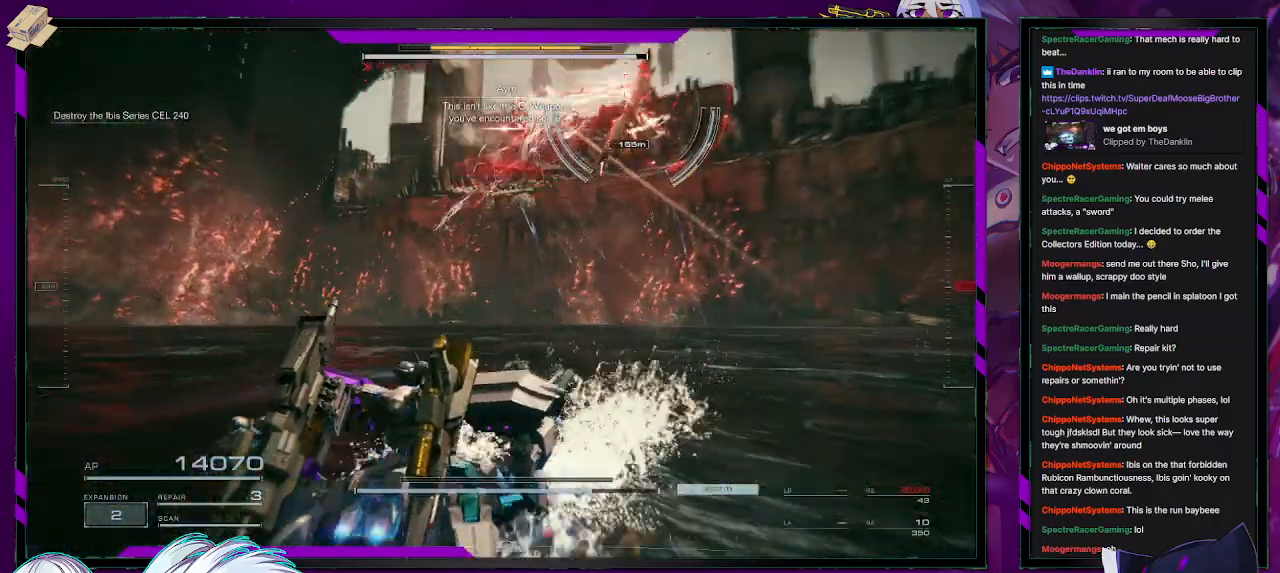
{"buttons": ["R2"], "left_stick": "down-left", "right_stick": "center", "events": [[33, "right_stick", "center"]]}
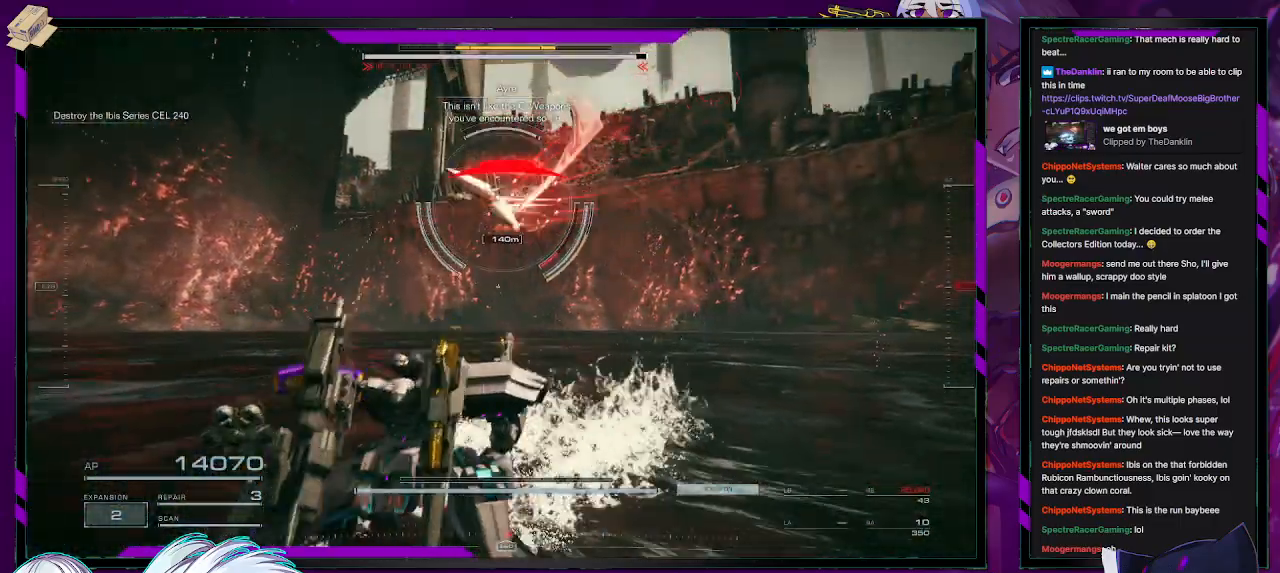
{"buttons": ["R2"], "left_stick": "up-left", "right_stick": "left", "events": [[33, "X", "down"], [83, "left_stick", "left"], [117, "X", "up"], [183, "left_stick", "up-left"], [183, "right_stick", "left"]]}
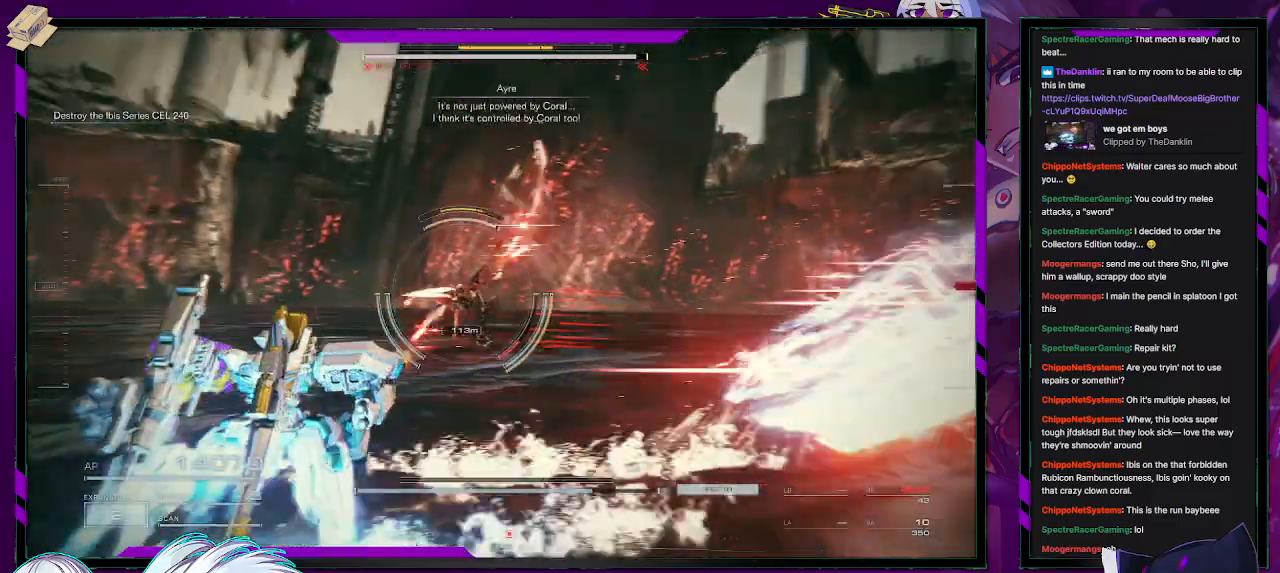
{"buttons": ["R2"], "left_stick": "up", "right_stick": "left", "events": [[83, "R2", "up"], [150, "right_stick", "center"], [167, "R2", "down"], [167, "left_stick", "up"], [333, "right_stick", "left"]]}
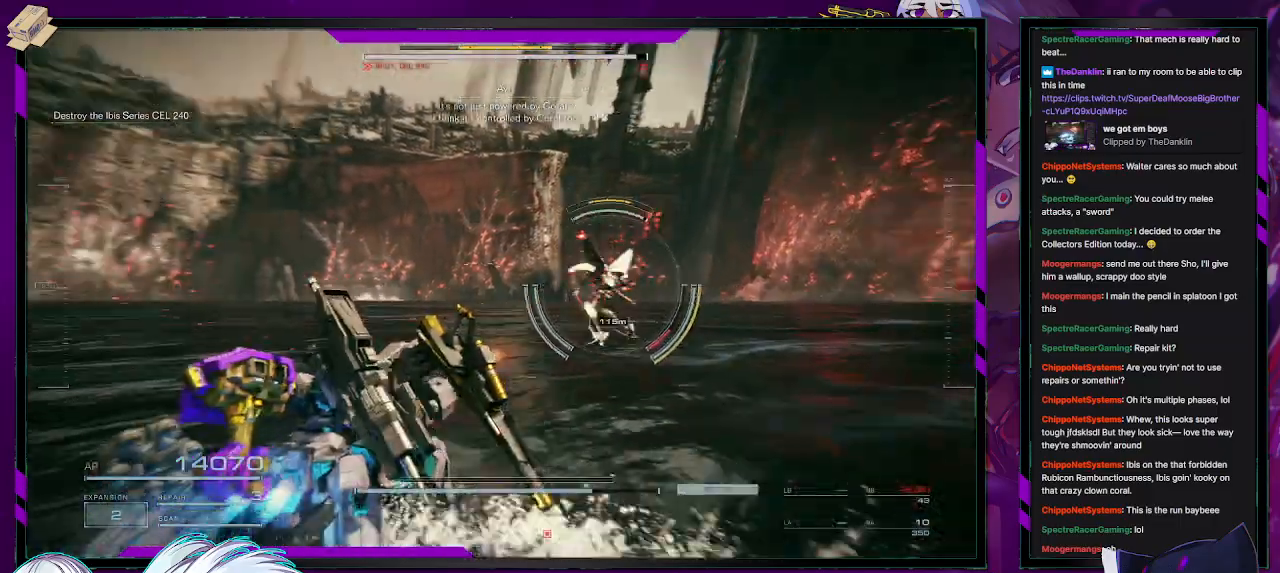
{"buttons": ["R2"], "left_stick": "up", "right_stick": "center", "events": [[67, "right_stick", "center"], [367, "X", "down"], [483, "X", "up"]]}
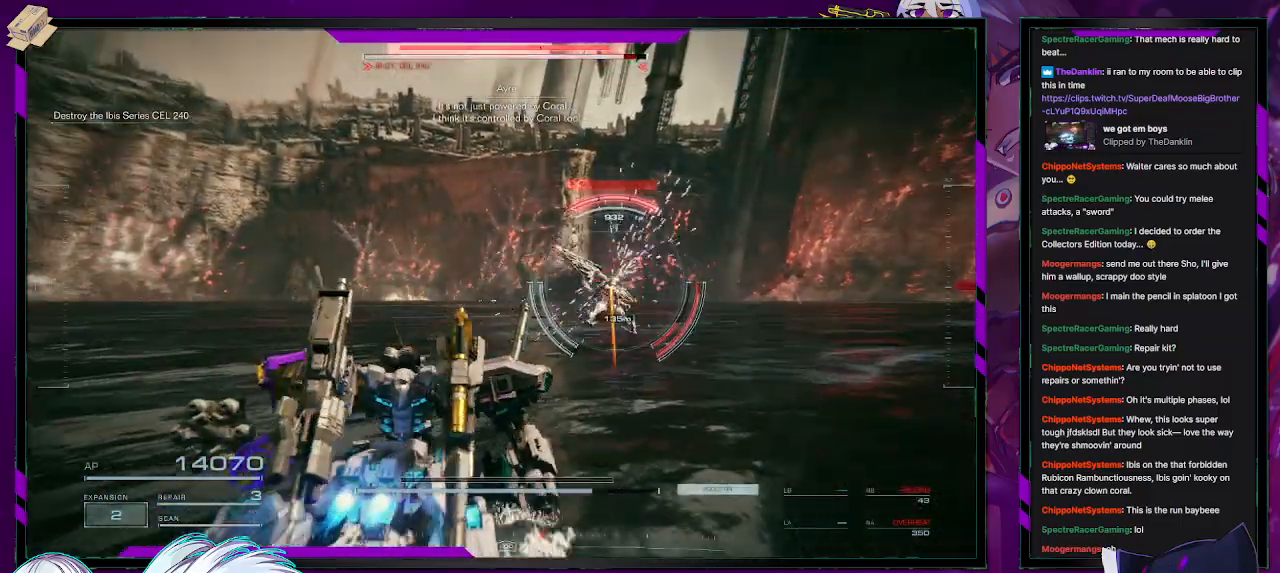
{"buttons": ["R2"], "left_stick": "up", "right_stick": "center", "events": []}
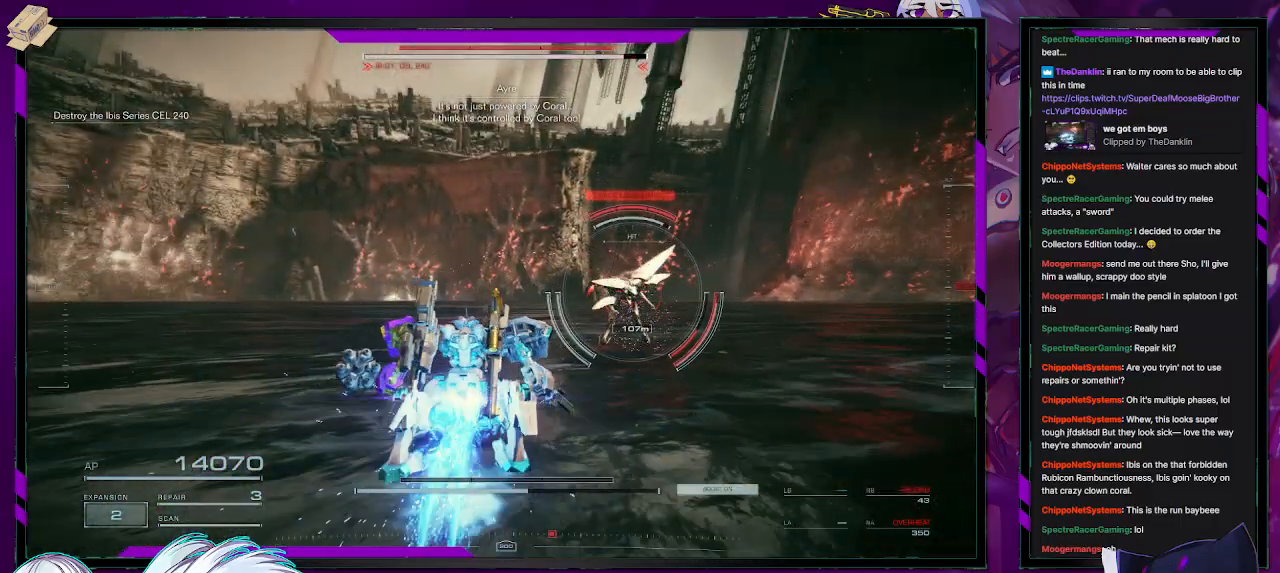
{"buttons": ["R2"], "left_stick": "up", "right_stick": "center", "events": [[17, "L1", "down"], [67, "right_stick", "right"], [100, "L1", "up"], [283, "right_stick", "center"]]}
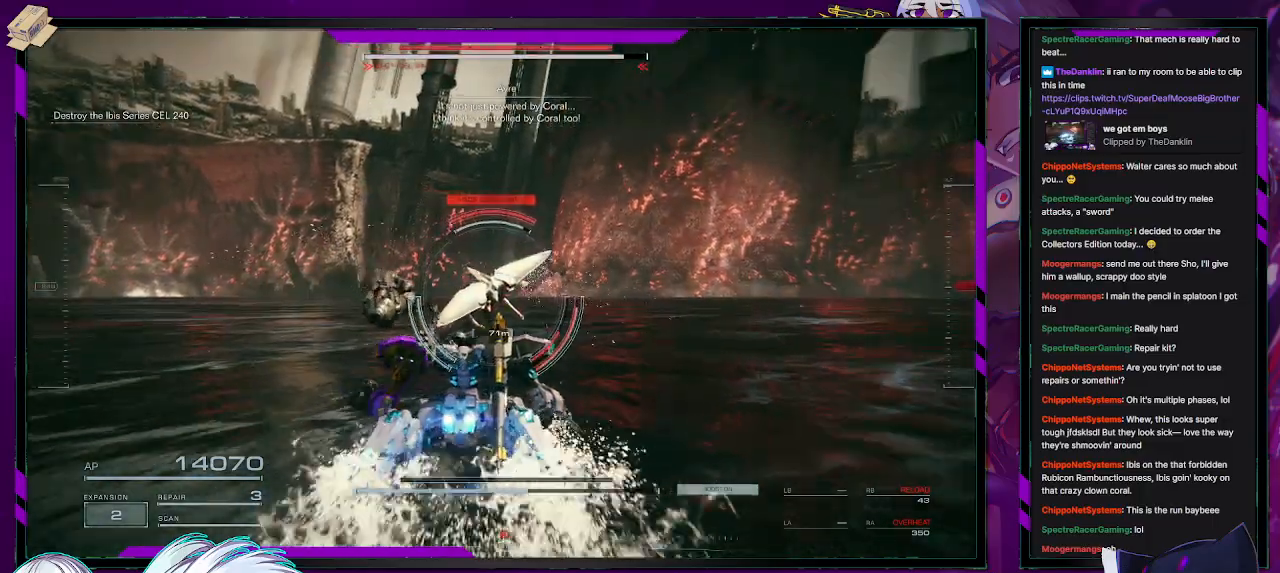
{"buttons": ["L2", "R2"], "left_stick": "up", "right_stick": "down-left", "events": [[167, "L2", "down"], [283, "right_stick", "down"], [417, "right_stick", "down-left"]]}
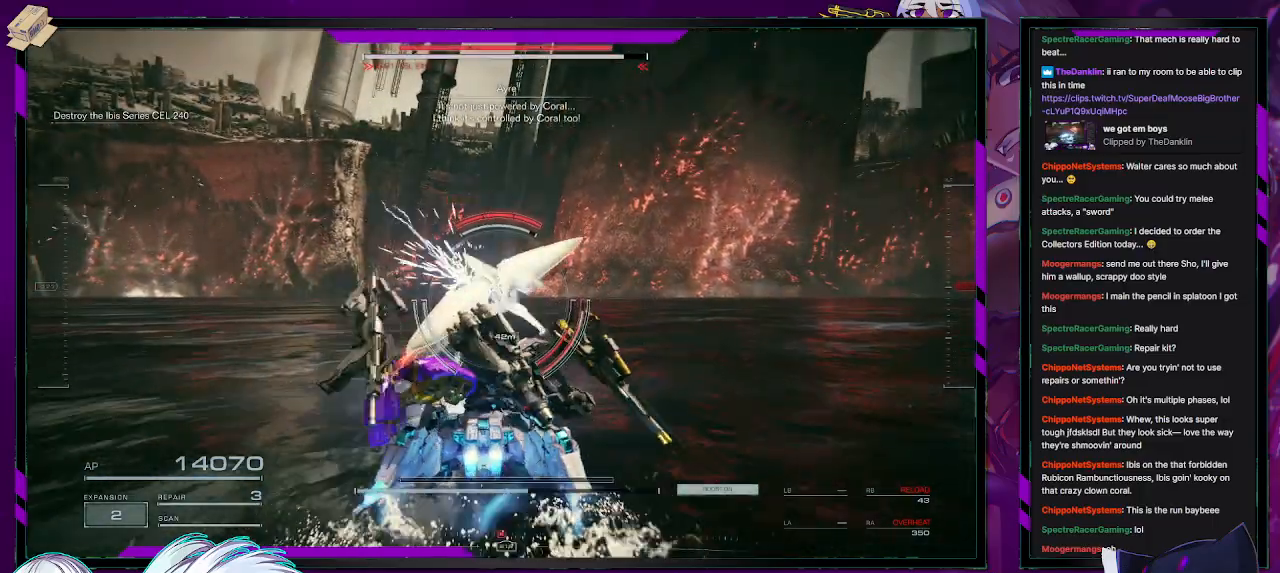
{"buttons": ["L2", "R2"], "left_stick": "up", "right_stick": "center", "events": [[83, "right_stick", "down"], [333, "right_stick", "center"]]}
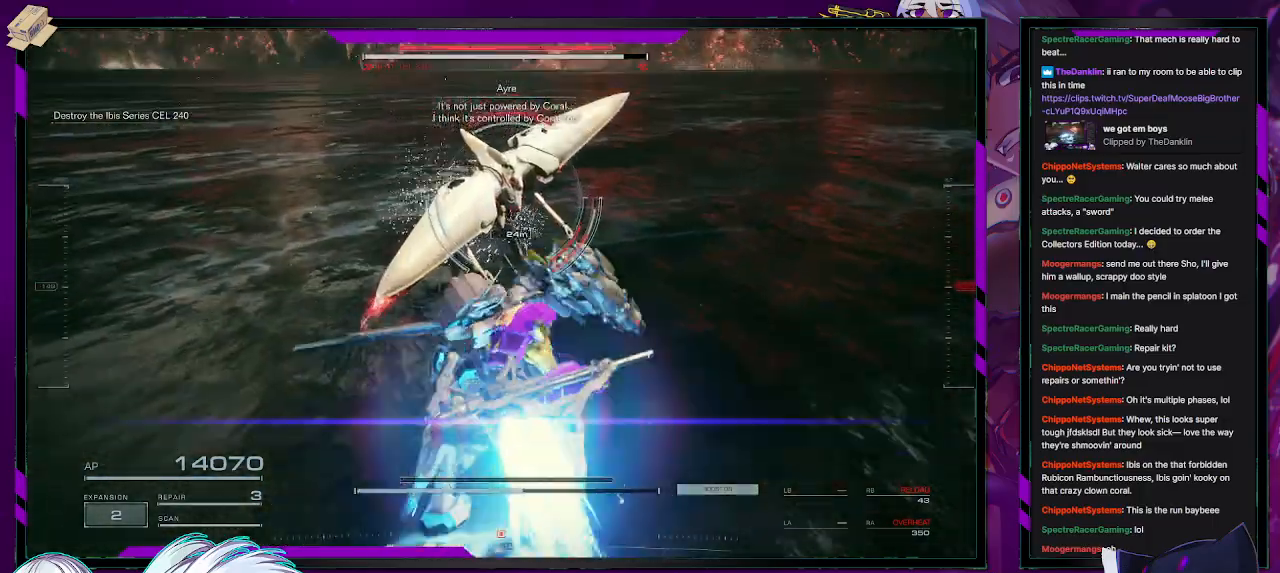
{"buttons": ["L2", "R2"], "left_stick": "up", "right_stick": "center", "events": []}
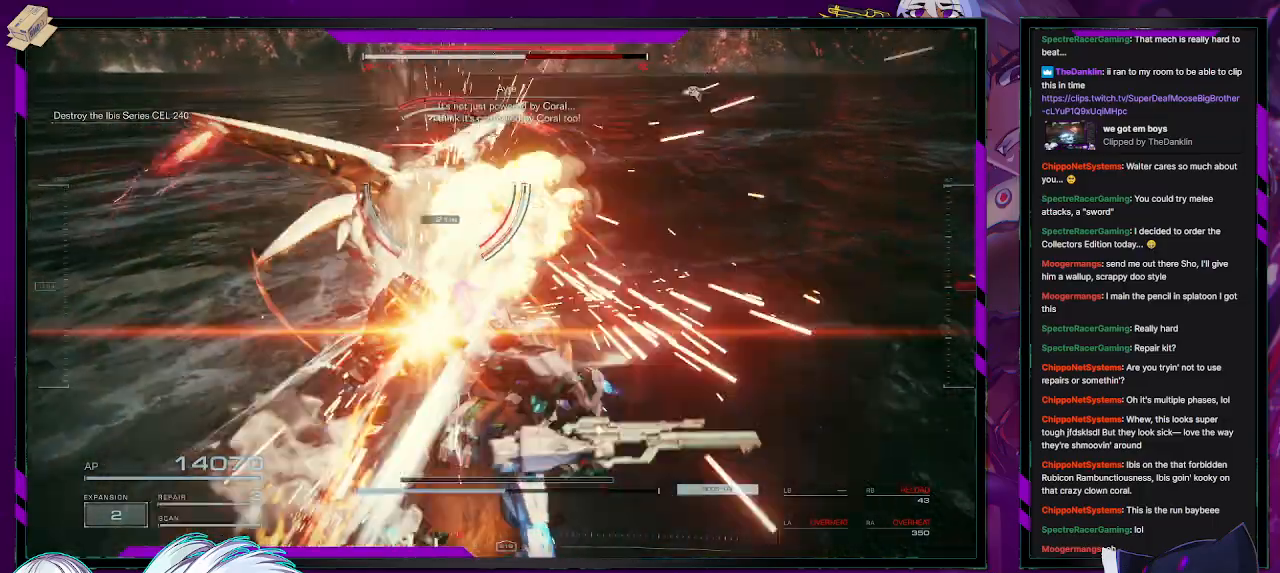
{"buttons": [], "left_stick": "up-left", "right_stick": "left", "events": [[200, "left_stick", "up-left"], [417, "L2", "up"], [417, "right_stick", "left"], [450, "R2", "up"]]}
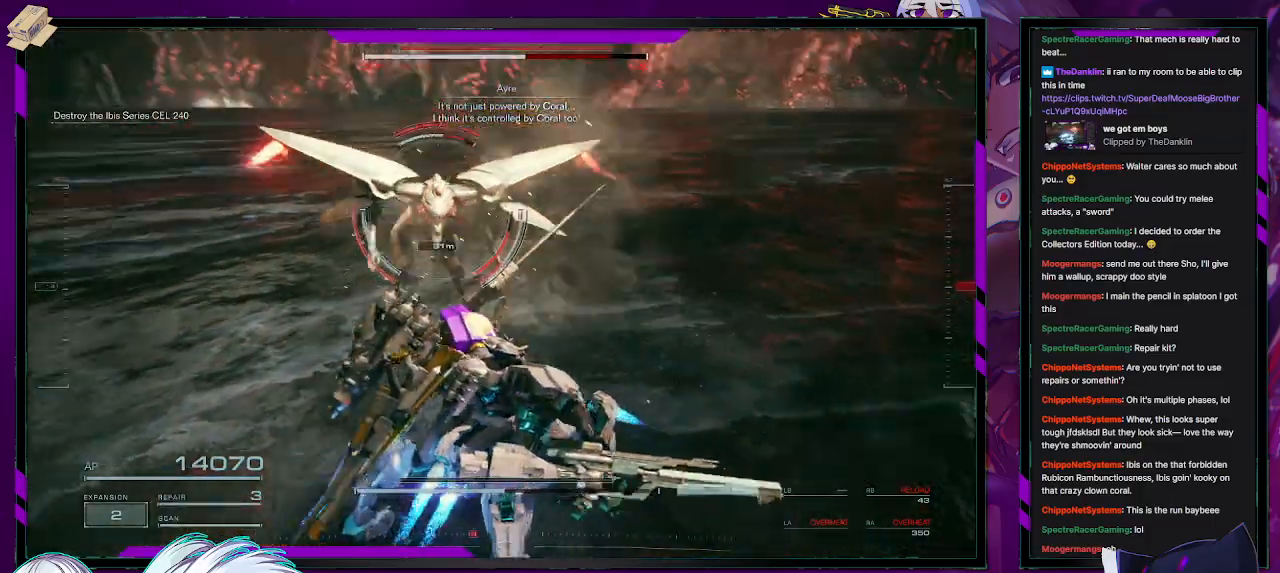
{"buttons": ["R2"], "left_stick": "up-left", "right_stick": "center", "events": [[50, "R2", "down"], [67, "right_stick", "up-left"], [167, "R2", "up"], [167, "right_stick", "center"], [217, "R2", "down"]]}
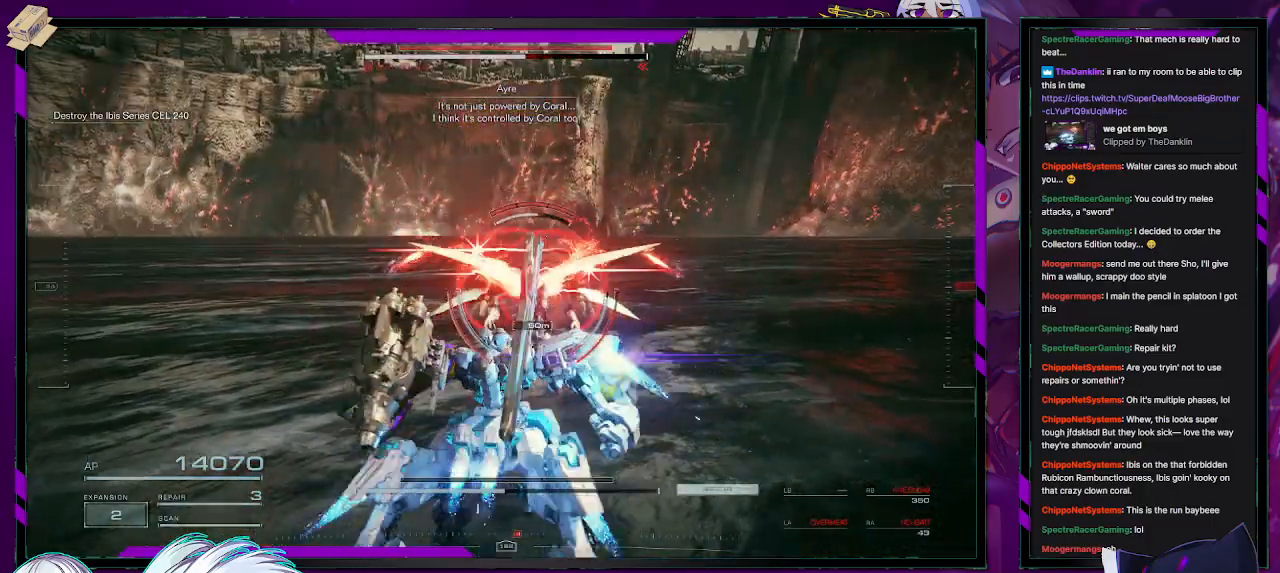
{"buttons": ["R2"], "left_stick": "up", "right_stick": "center", "events": [[383, "left_stick", "up"]]}
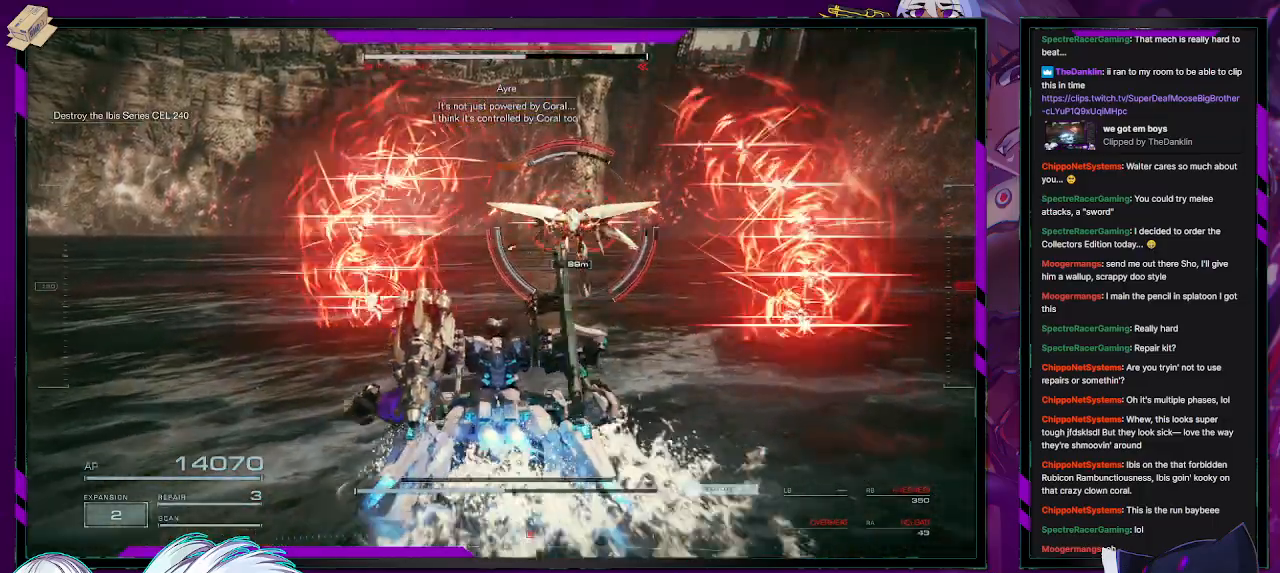
{"buttons": ["R2"], "left_stick": "left", "right_stick": "center", "events": [[33, "left_stick", "up-left"], [283, "left_stick", "left"], [333, "X", "down"], [450, "X", "up"]]}
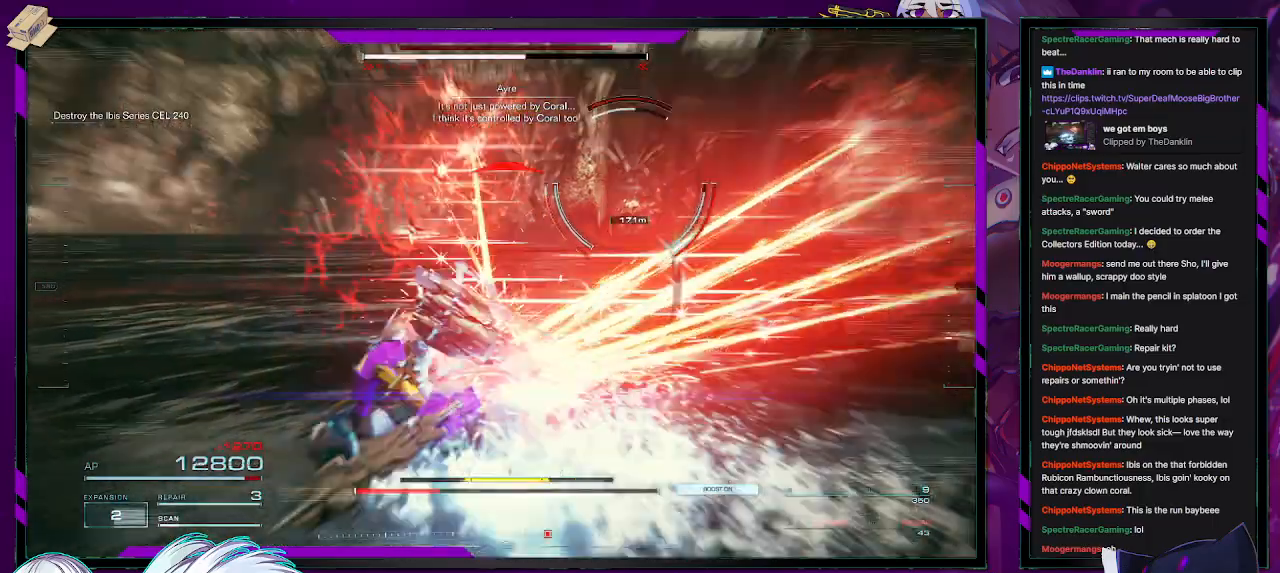
{"buttons": [], "left_stick": "up-left", "right_stick": "center", "events": [[17, "R2", "up"], [217, "right_stick", "right"], [317, "left_stick", "up-left"], [350, "right_stick", "up-right"], [383, "R2", "down"], [483, "right_stick", "center"], [500, "R2", "up"]]}
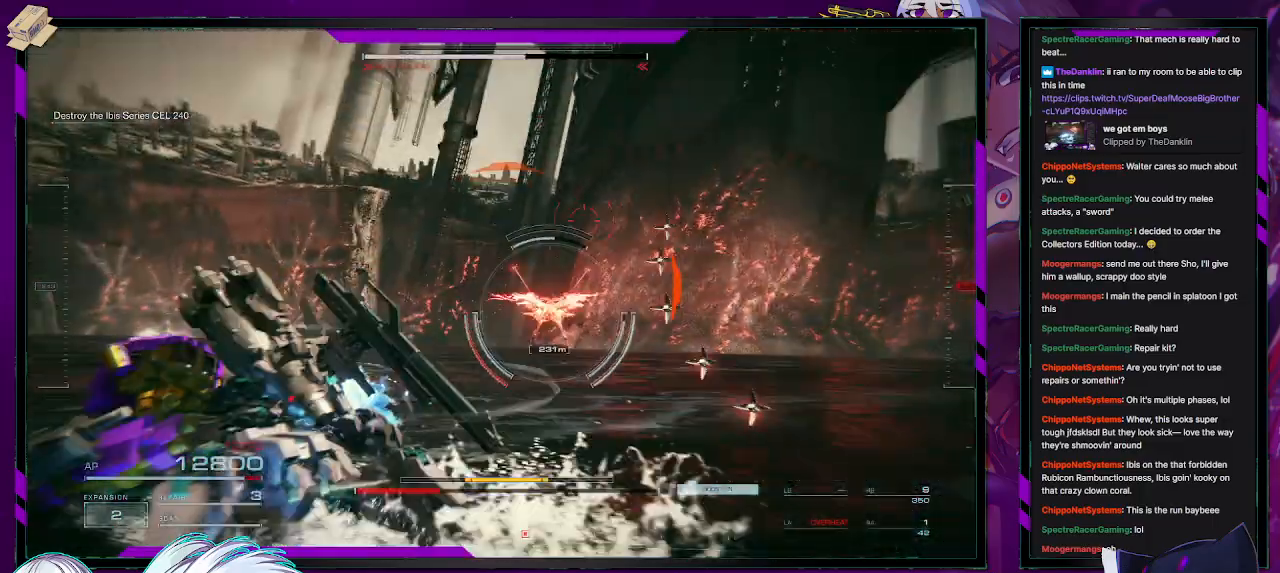
{"buttons": [], "left_stick": "up-left", "right_stick": "center", "events": [[83, "R2", "down"], [150, "right_stick", "down-left"], [167, "R2", "up"], [267, "R2", "down"], [333, "R2", "up"], [350, "right_stick", "center"]]}